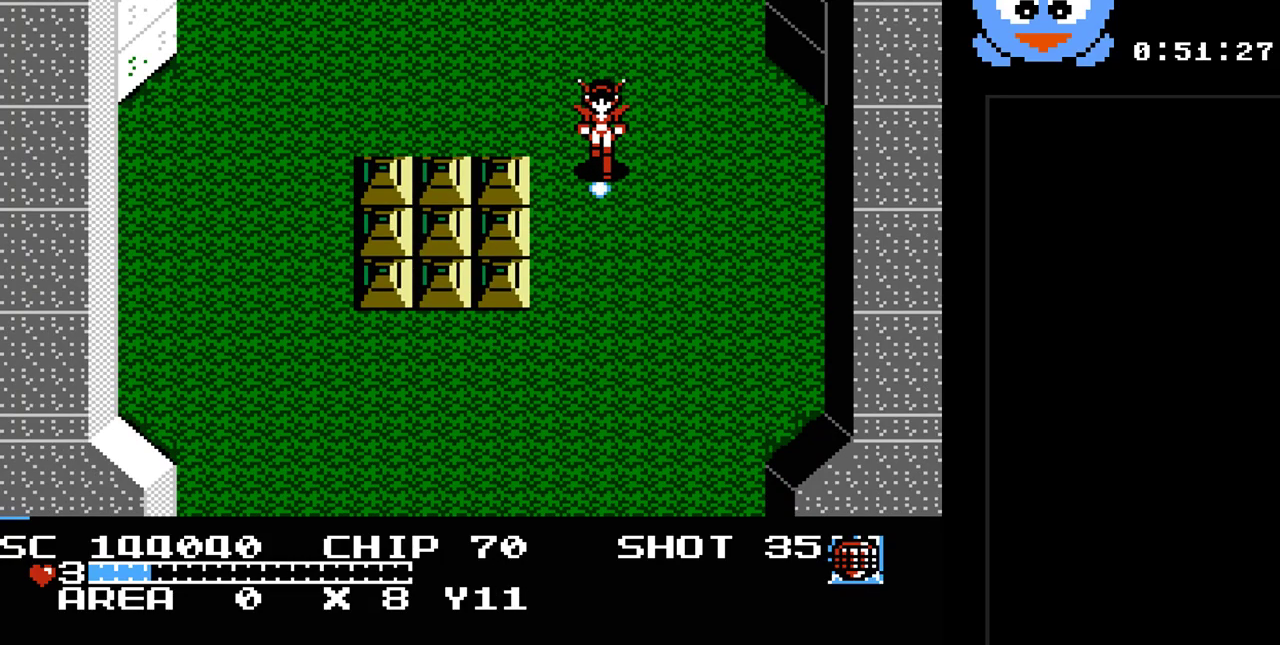
Gameplay with a controller (Nintendo layout); each line is a JSON object with the inputs held at the frame after it. "events" lists button and stick changes between this image and that frame as [ms after this image, input, new state], when the widget could be followed in between. Not read: L3 R3.
{"buttons": ["Y", "DPAD_UP"], "events": [[383, "DPAD_UP", "down"]]}
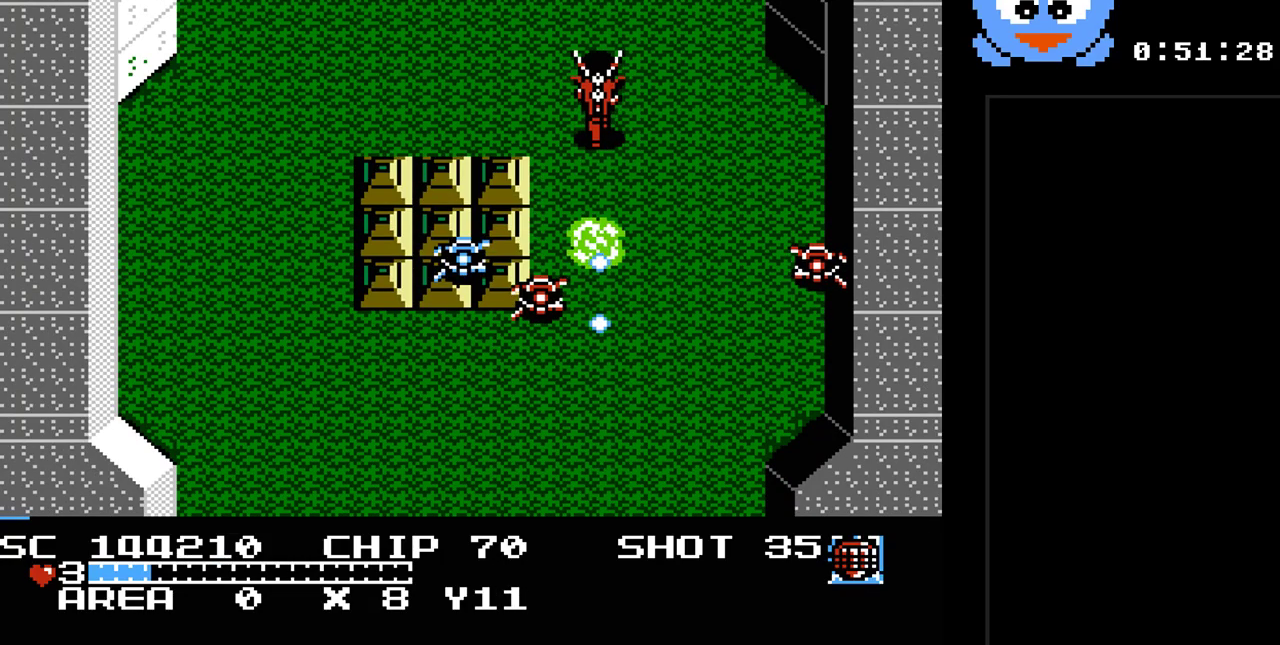
{"buttons": ["Y"], "events": [[83, "DPAD_LEFT", "down"], [200, "DPAD_UP", "up"], [200, "Y", "up"], [367, "DPAD_DOWN", "down"], [400, "DPAD_LEFT", "up"], [400, "Y", "down"], [467, "DPAD_DOWN", "up"]]}
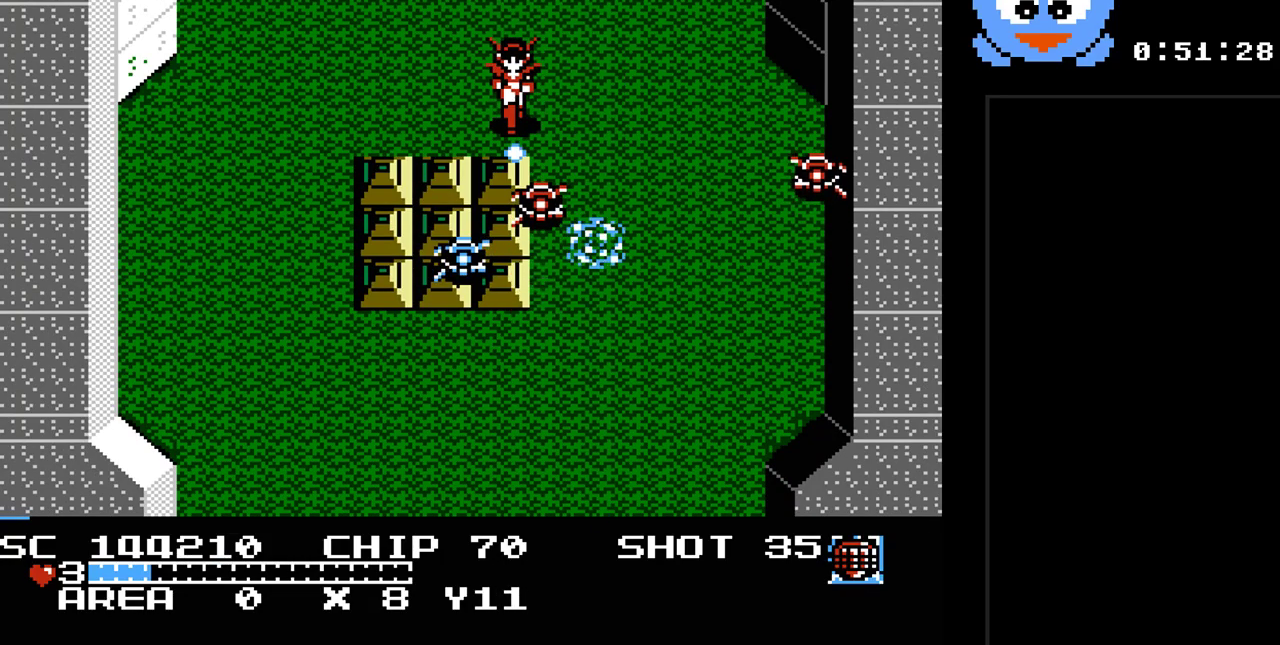
{"buttons": ["DPAD_LEFT"], "events": [[400, "DPAD_LEFT", "down"], [500, "Y", "up"]]}
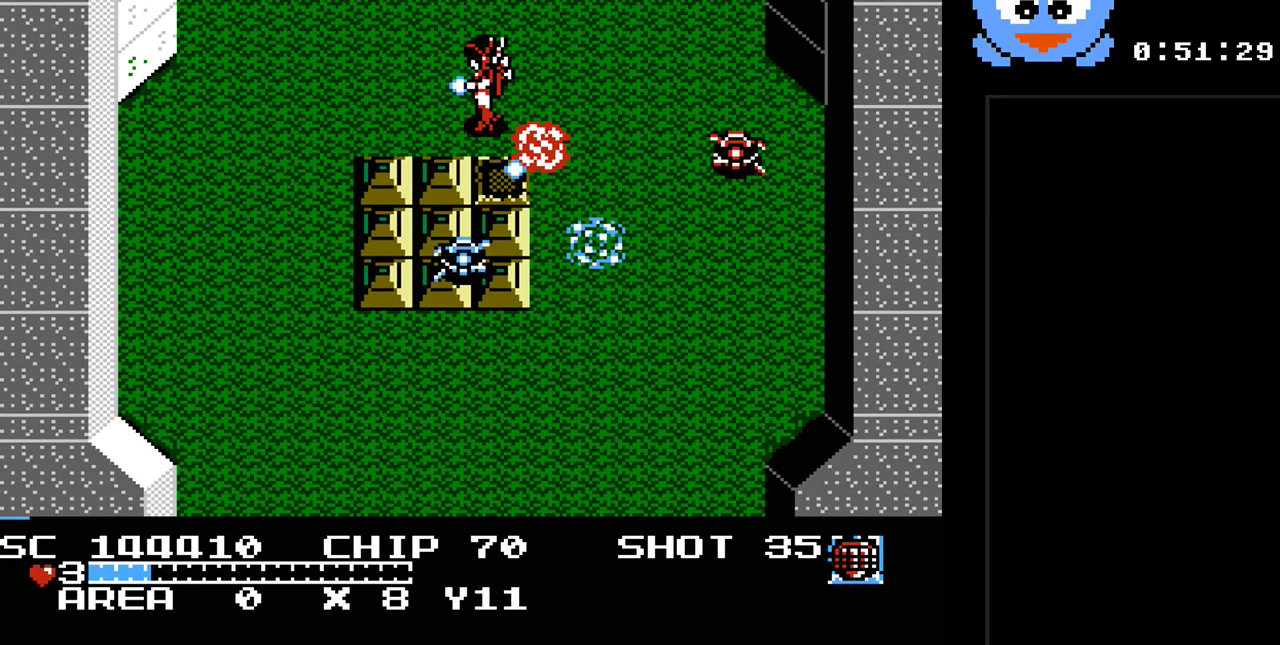
{"buttons": ["DPAD_DOWN", "DPAD_LEFT"], "events": [[233, "DPAD_DOWN", "down"]]}
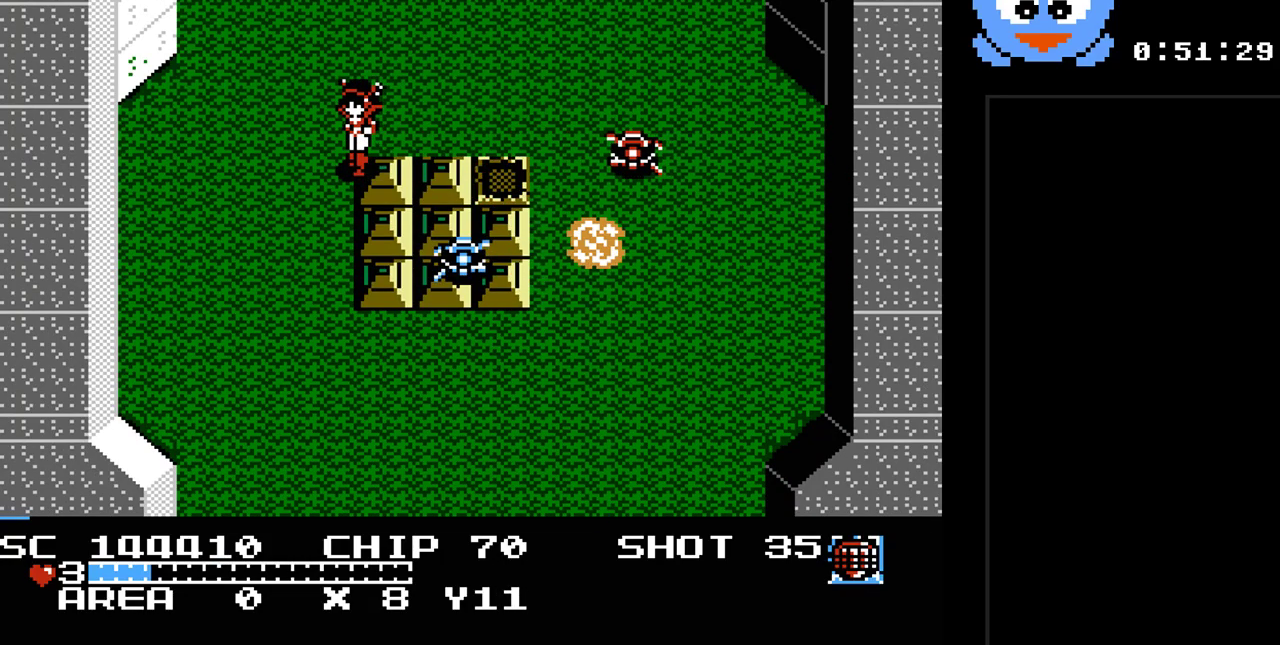
{"buttons": ["DPAD_LEFT"], "events": [[333, "DPAD_DOWN", "up"]]}
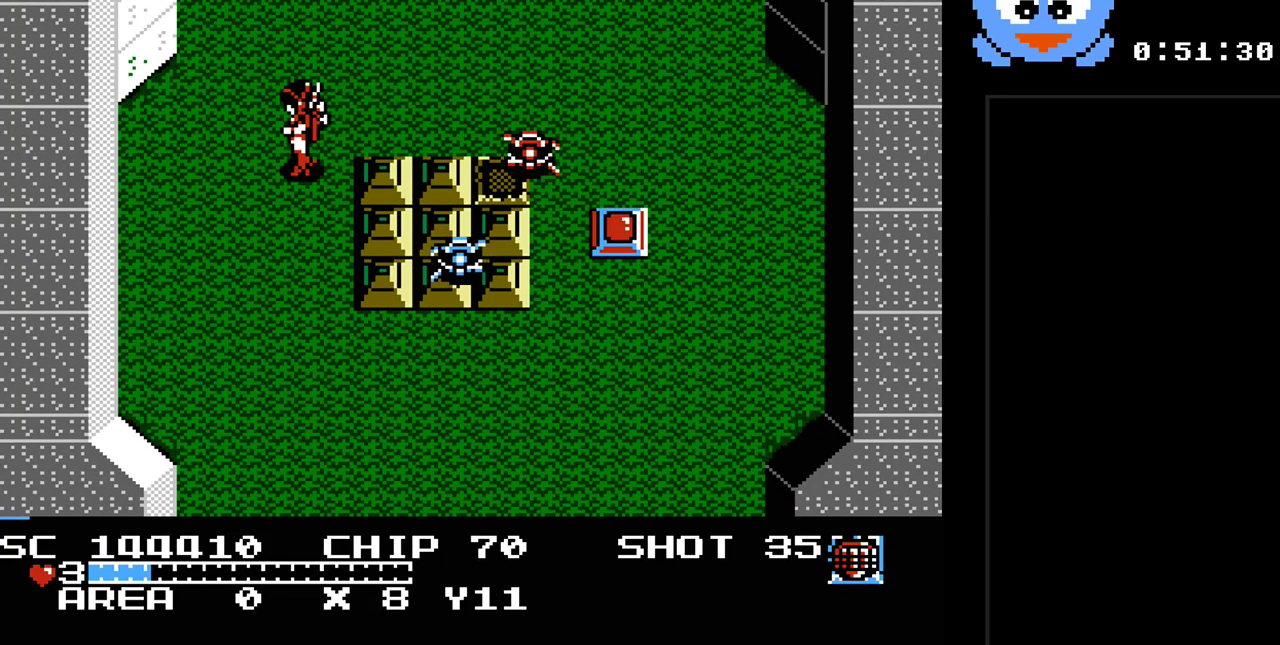
{"buttons": ["Y"], "events": [[117, "DPAD_DOWN", "down"], [117, "DPAD_LEFT", "up"], [250, "DPAD_RIGHT", "down"], [283, "DPAD_DOWN", "up"], [317, "Y", "down"], [350, "DPAD_RIGHT", "up"]]}
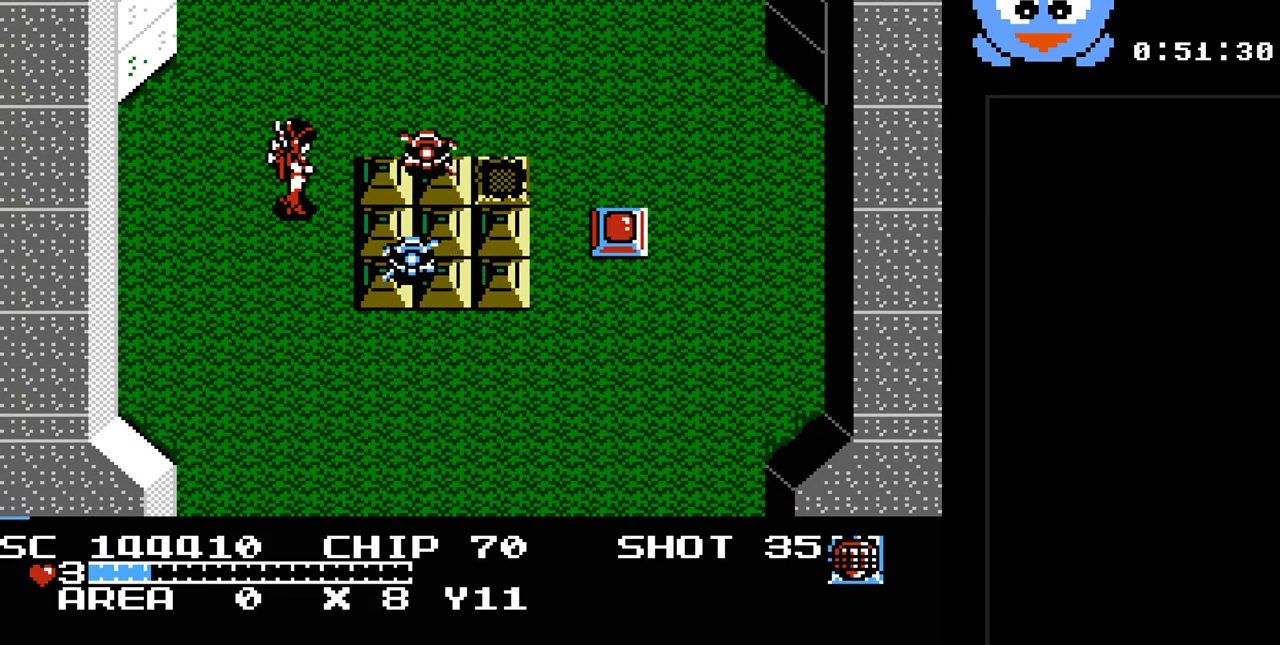
{"buttons": ["Y", "DPAD_UP", "DPAD_LEFT"], "events": [[333, "DPAD_LEFT", "down"], [367, "DPAD_UP", "down"]]}
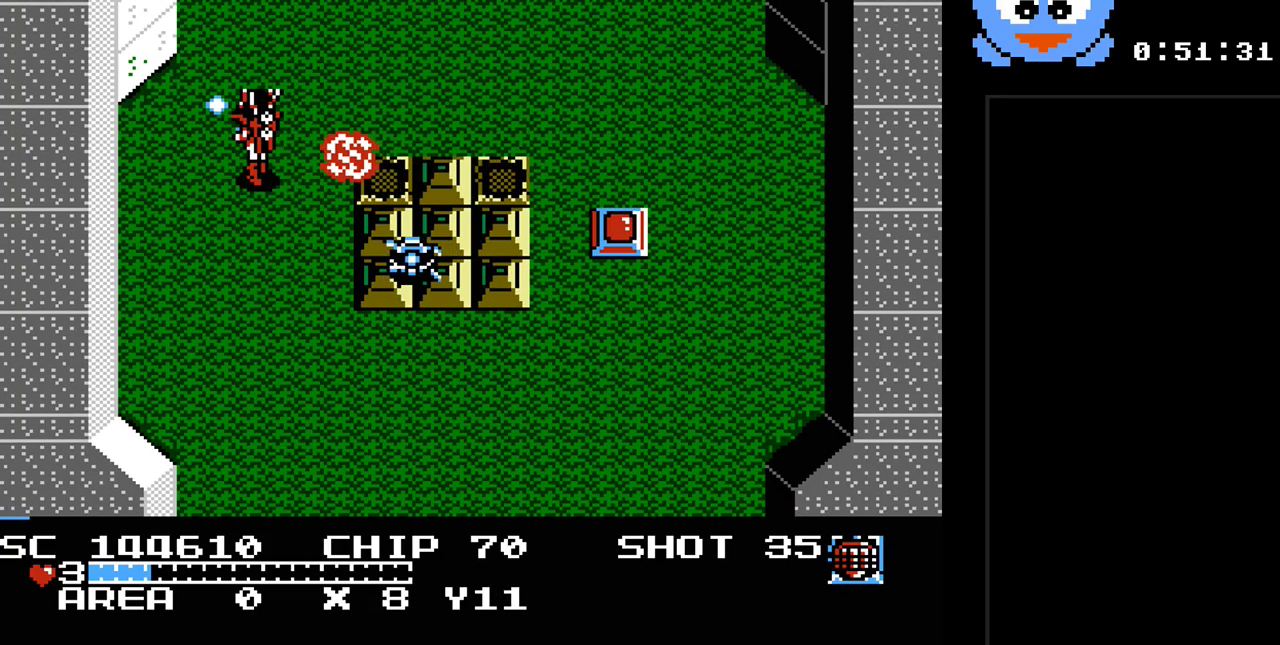
{"buttons": ["DPAD_RIGHT"], "events": [[50, "Y", "up"], [183, "DPAD_LEFT", "up"], [217, "DPAD_RIGHT", "down"], [283, "DPAD_UP", "up"]]}
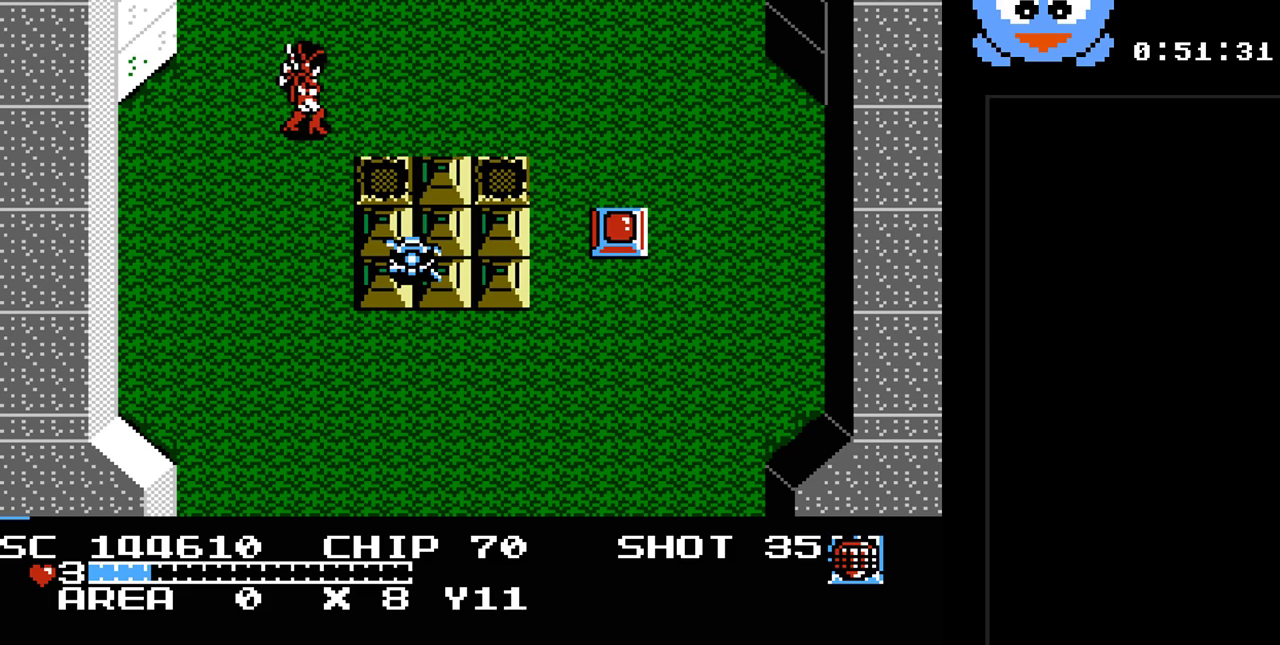
{"buttons": ["DPAD_RIGHT"], "events": [[167, "DPAD_UP", "down"], [317, "DPAD_UP", "up"]]}
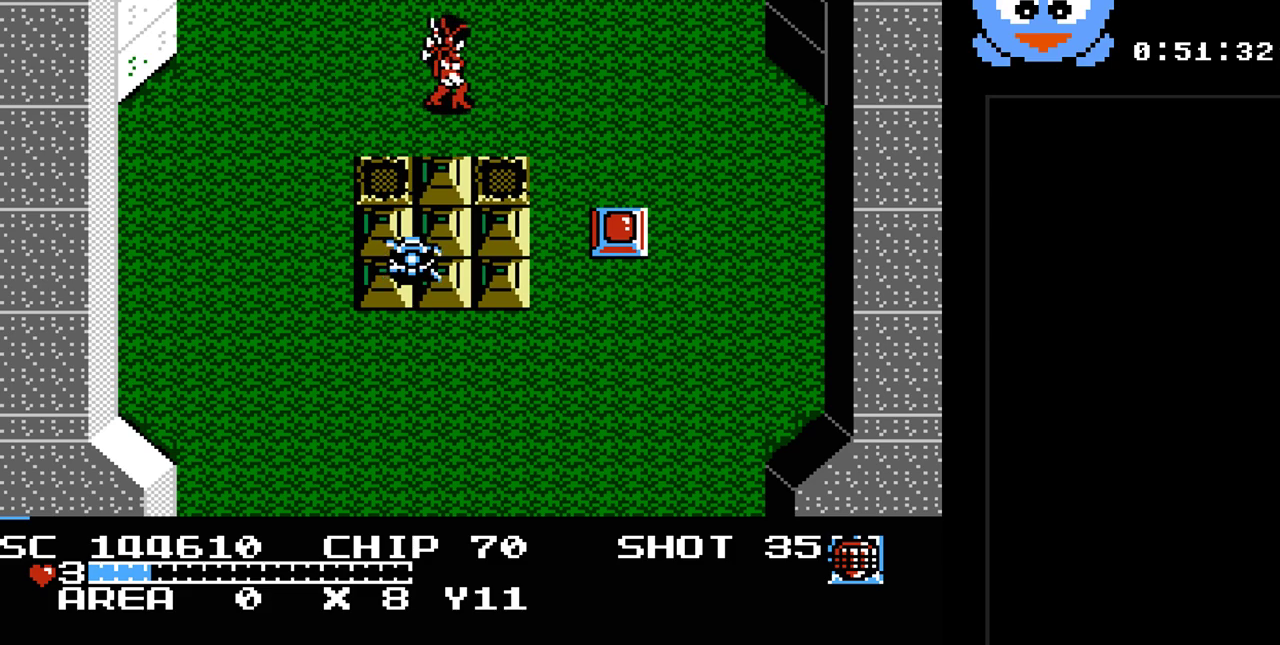
{"buttons": ["DPAD_RIGHT"], "events": []}
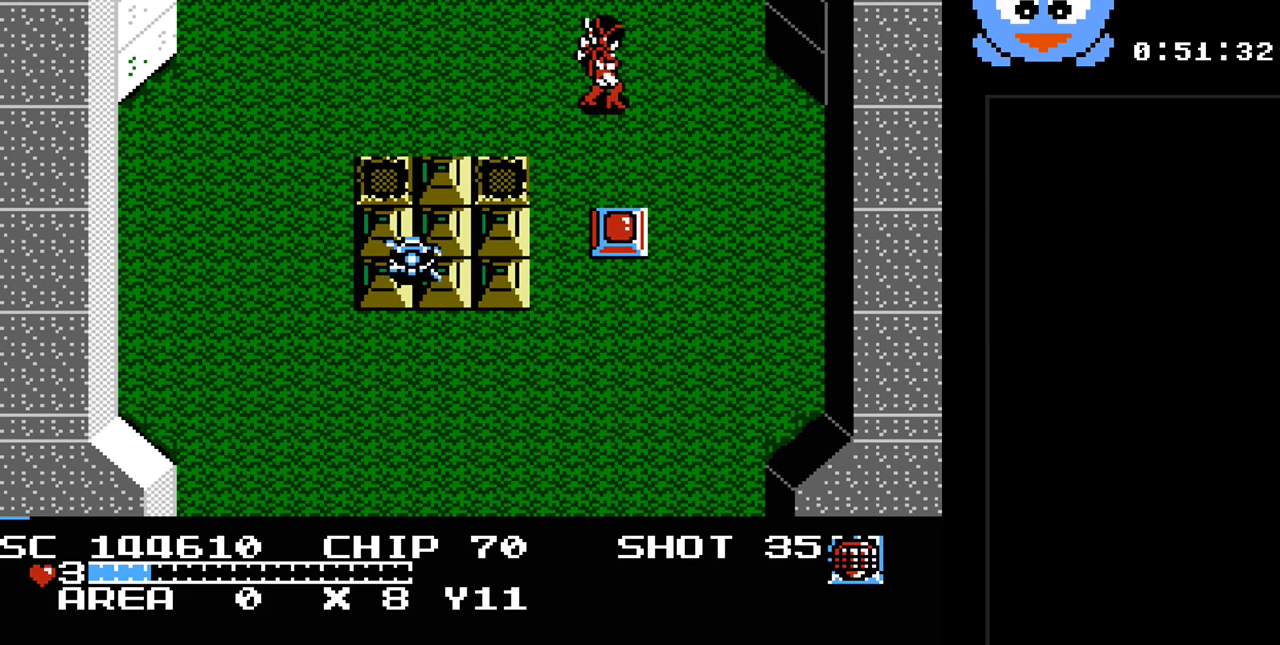
{"buttons": ["Y"], "events": [[50, "DPAD_DOWN", "down"], [50, "DPAD_RIGHT", "up"], [117, "Y", "down"], [150, "DPAD_DOWN", "up"]]}
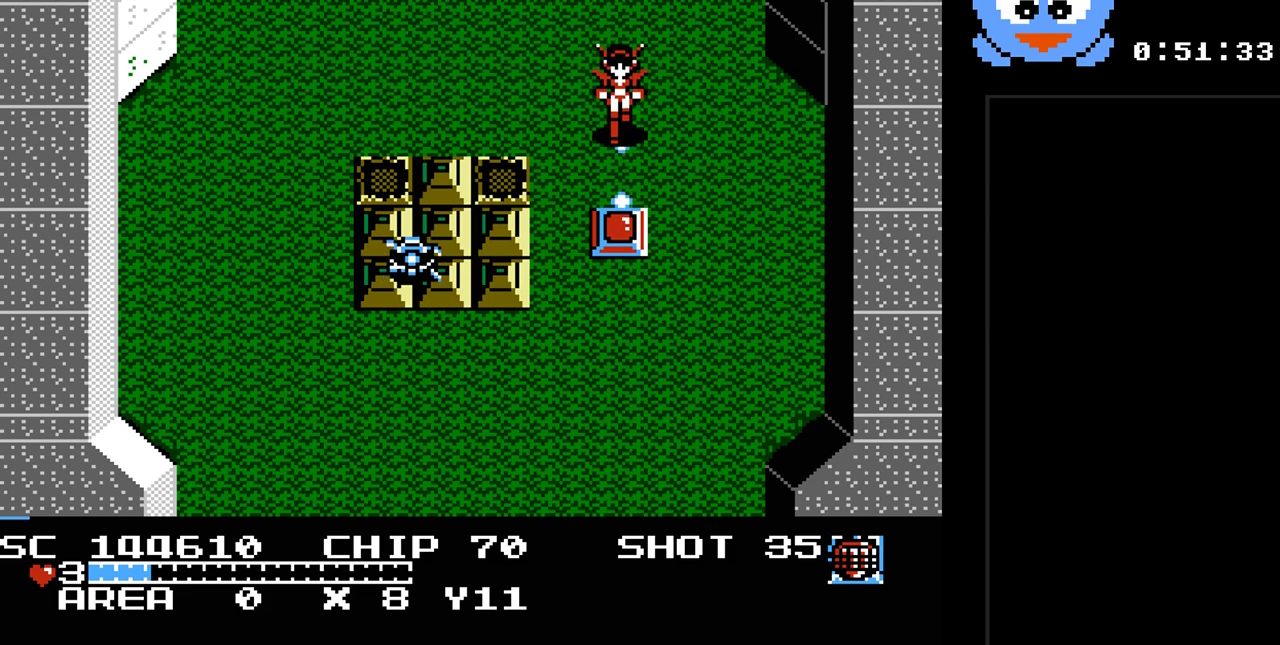
{"buttons": ["DPAD_DOWN"], "events": [[350, "DPAD_DOWN", "down"], [350, "Y", "up"]]}
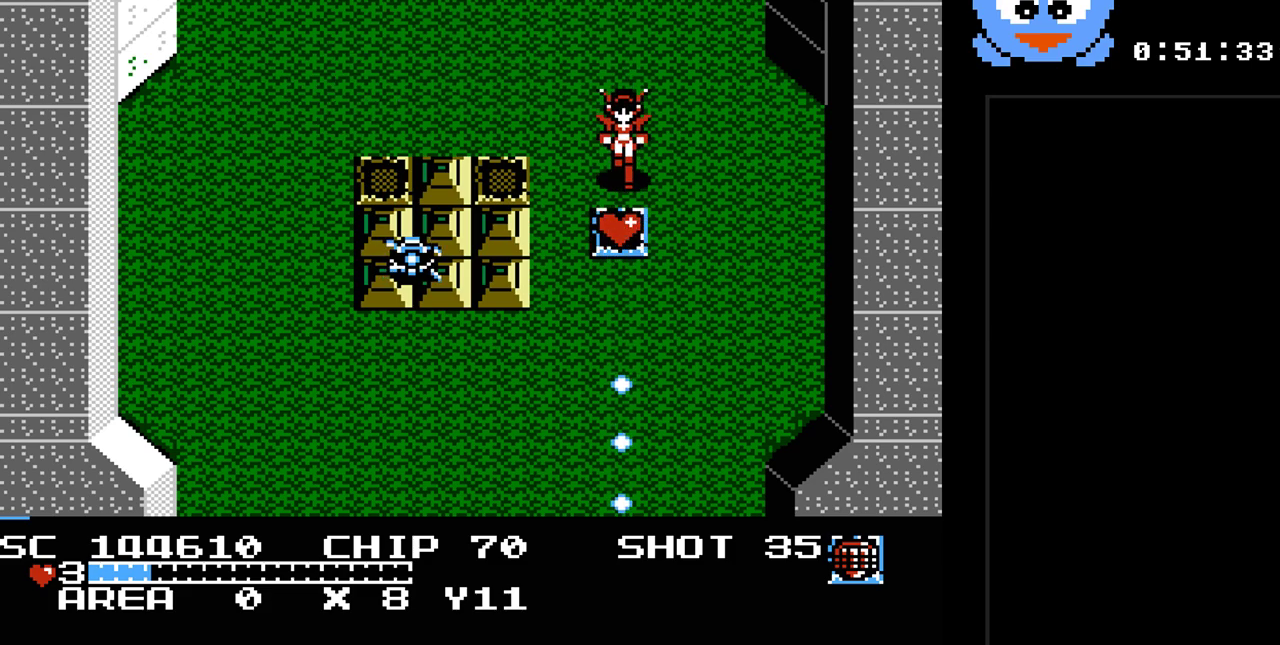
{"buttons": ["DPAD_DOWN"], "events": []}
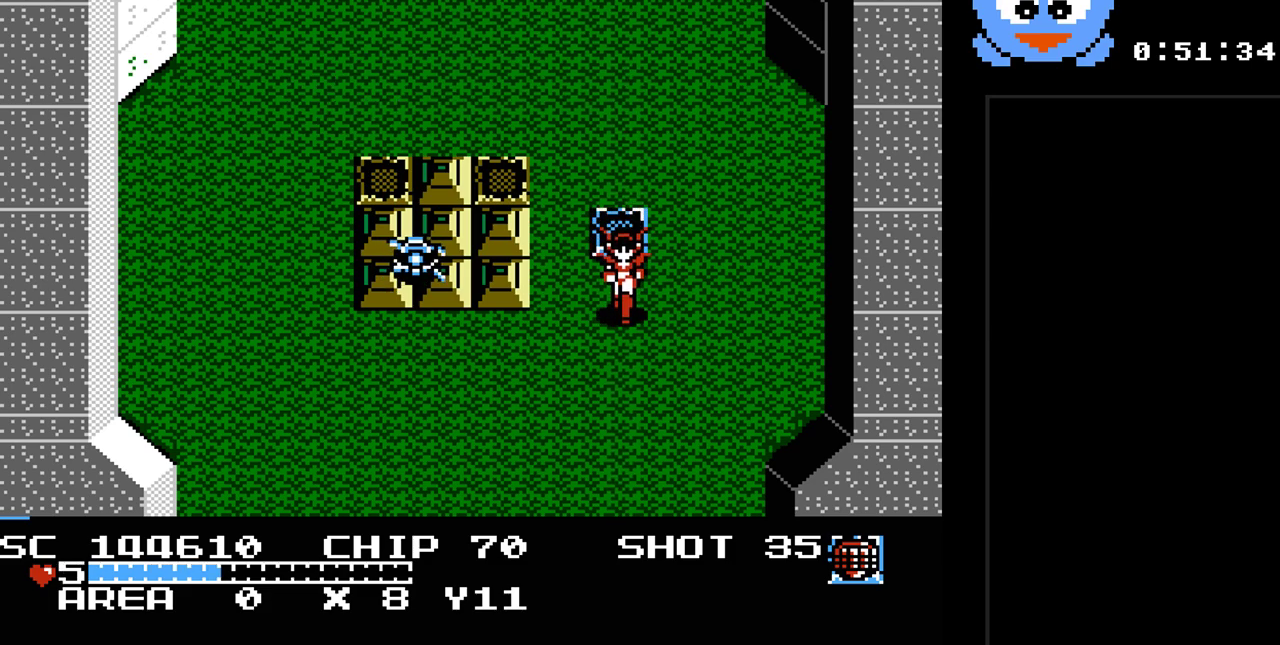
{"buttons": ["DPAD_DOWN"], "events": []}
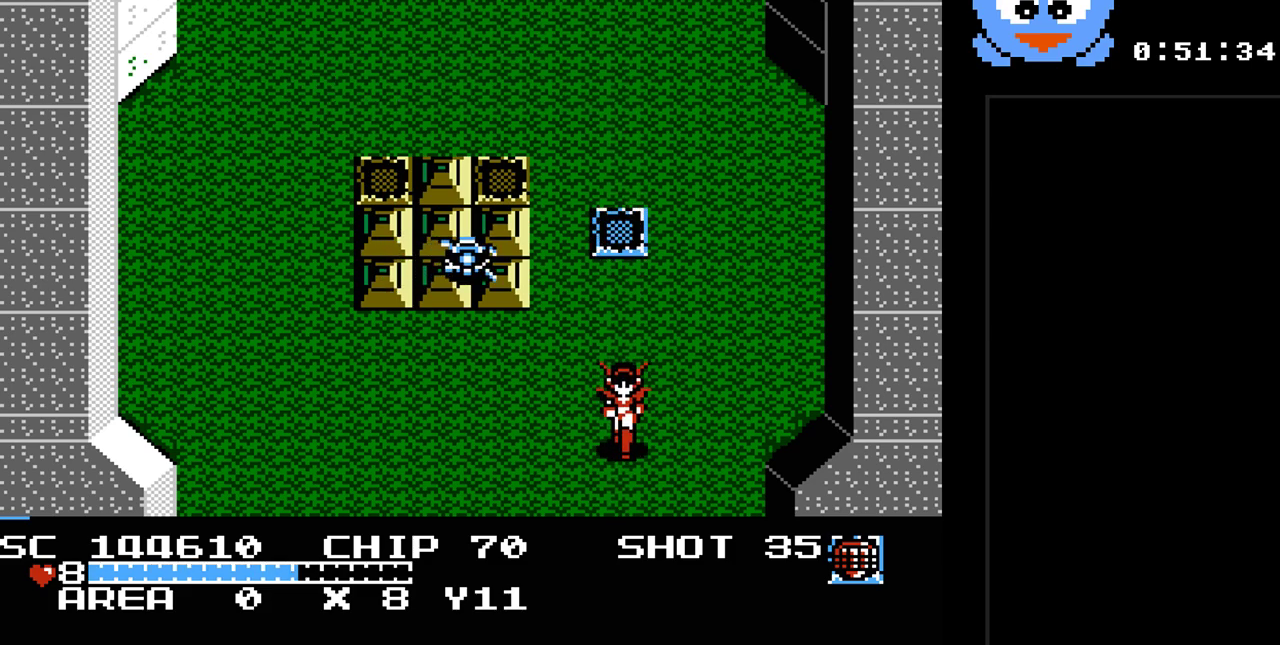
{"buttons": ["DPAD_DOWN"], "events": []}
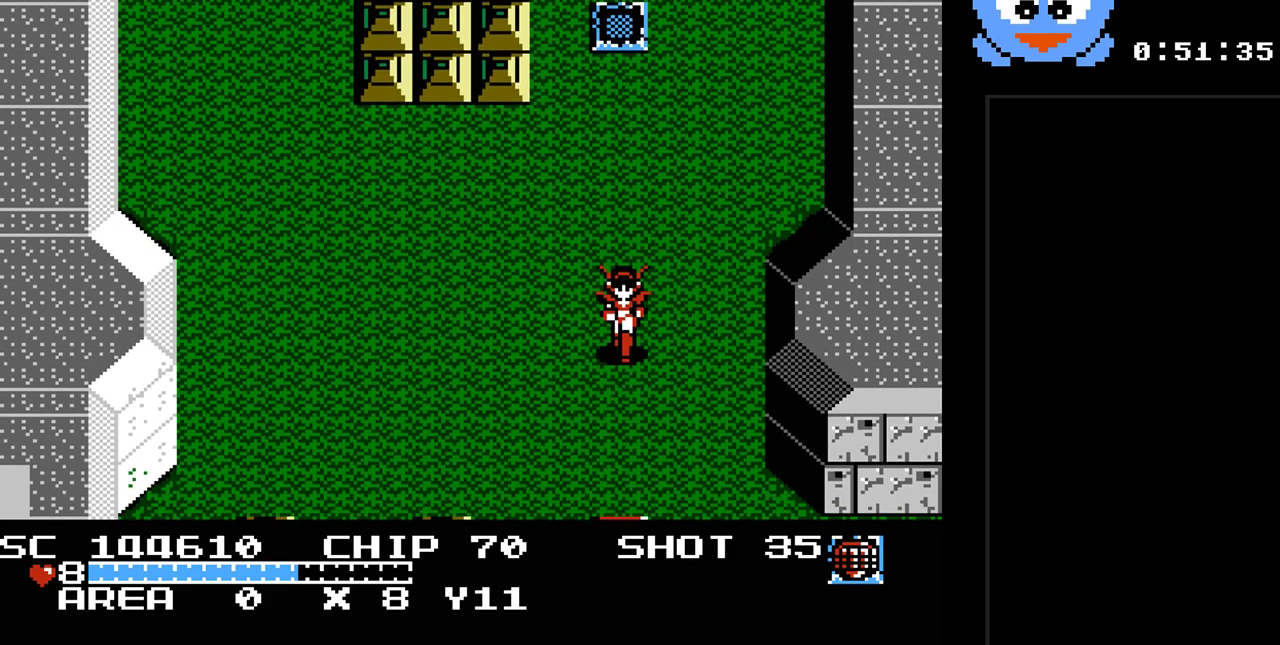
{"buttons": ["DPAD_DOWN"], "events": [[150, "DPAD_DOWN", "up"], [467, "DPAD_DOWN", "down"]]}
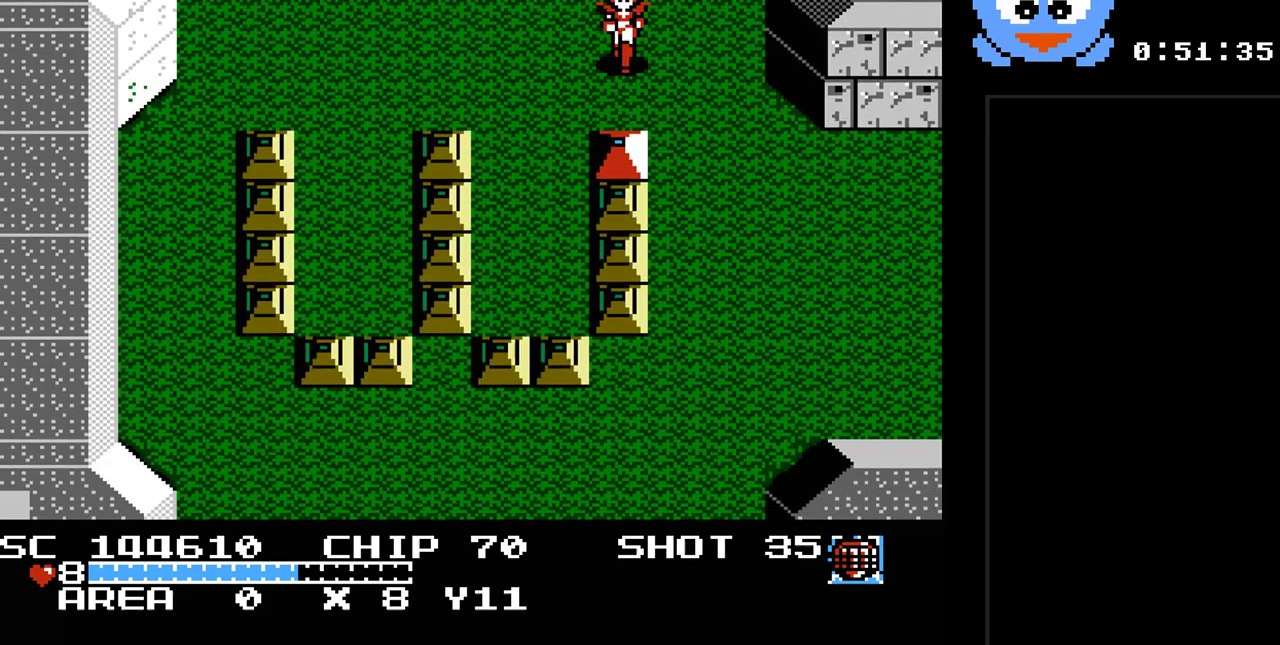
{"buttons": ["DPAD_DOWN", "DPAD_RIGHT"], "events": [[167, "DPAD_RIGHT", "down"]]}
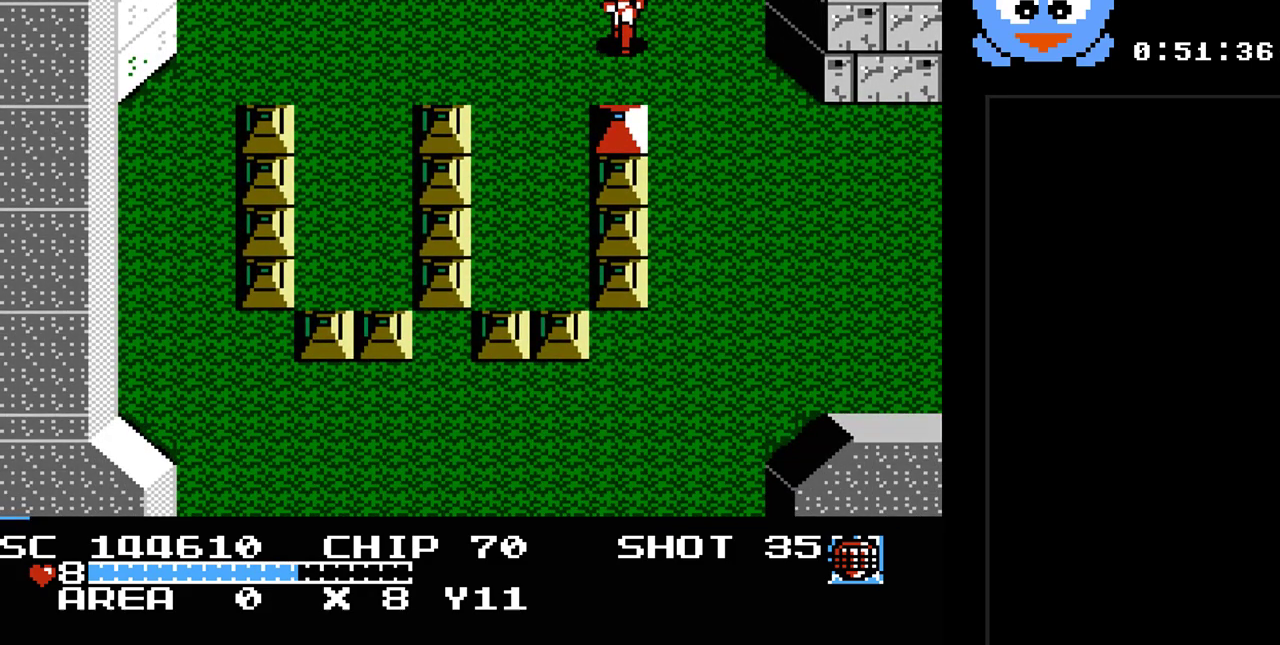
{"buttons": ["DPAD_DOWN", "DPAD_RIGHT"], "events": []}
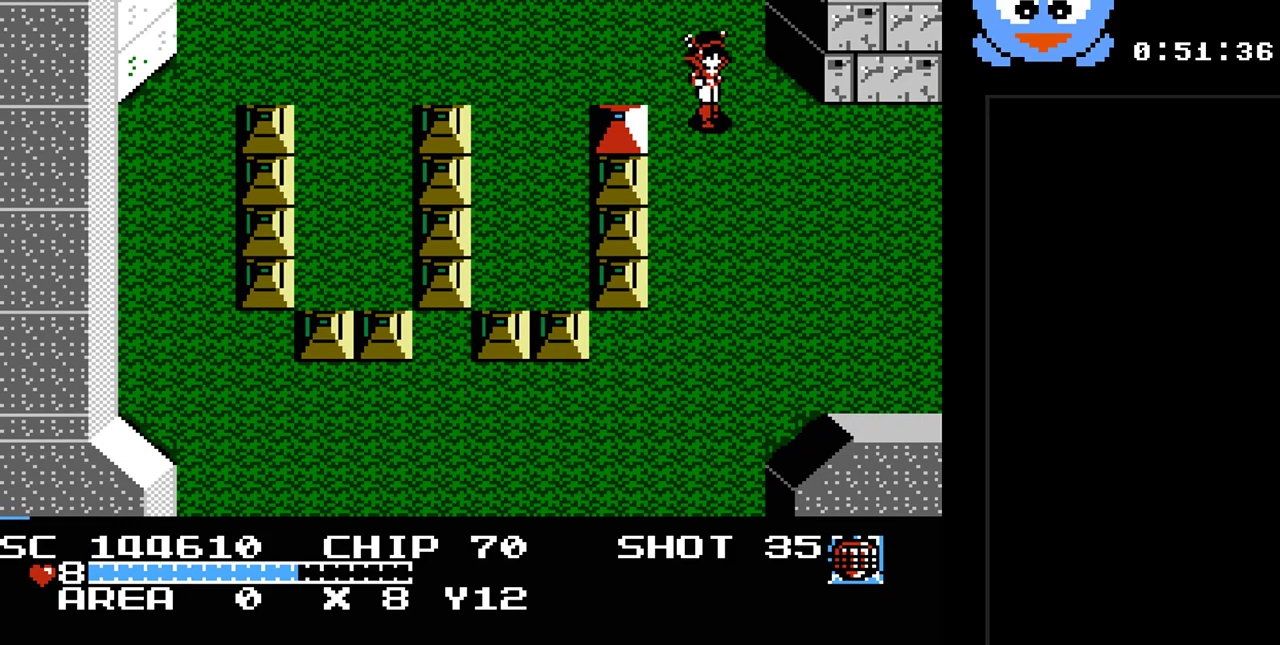
{"buttons": ["DPAD_DOWN", "DPAD_RIGHT"], "events": []}
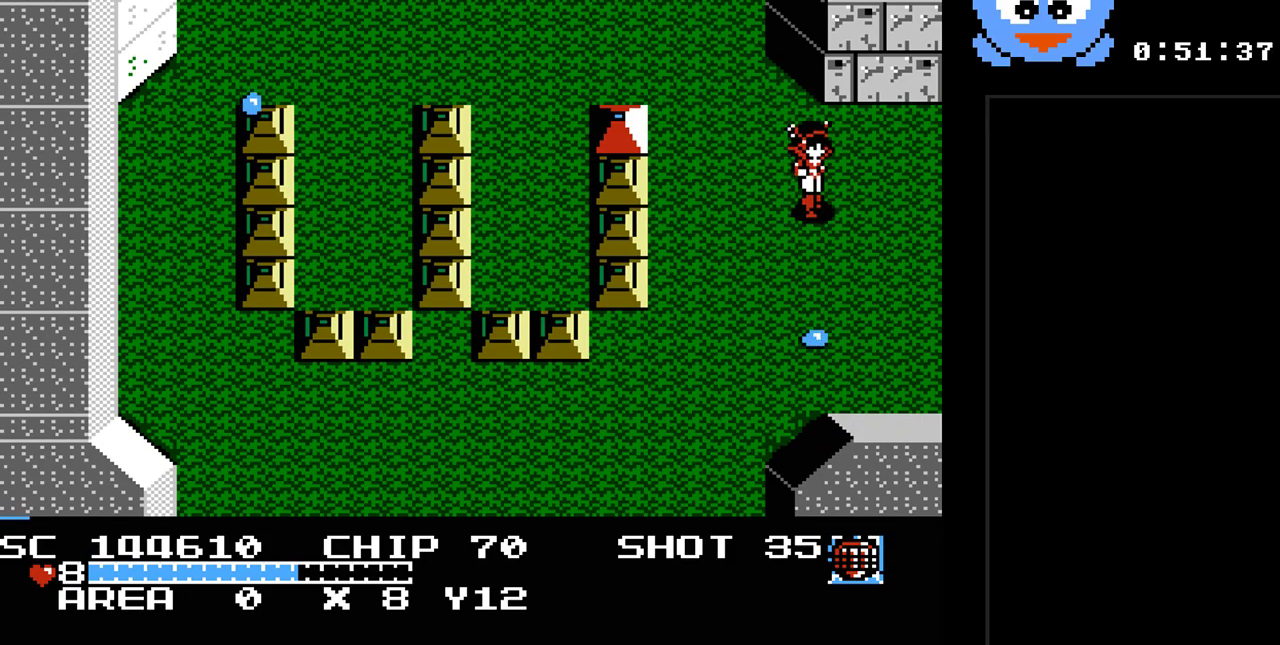
{"buttons": ["DPAD_RIGHT"], "events": [[133, "DPAD_DOWN", "up"]]}
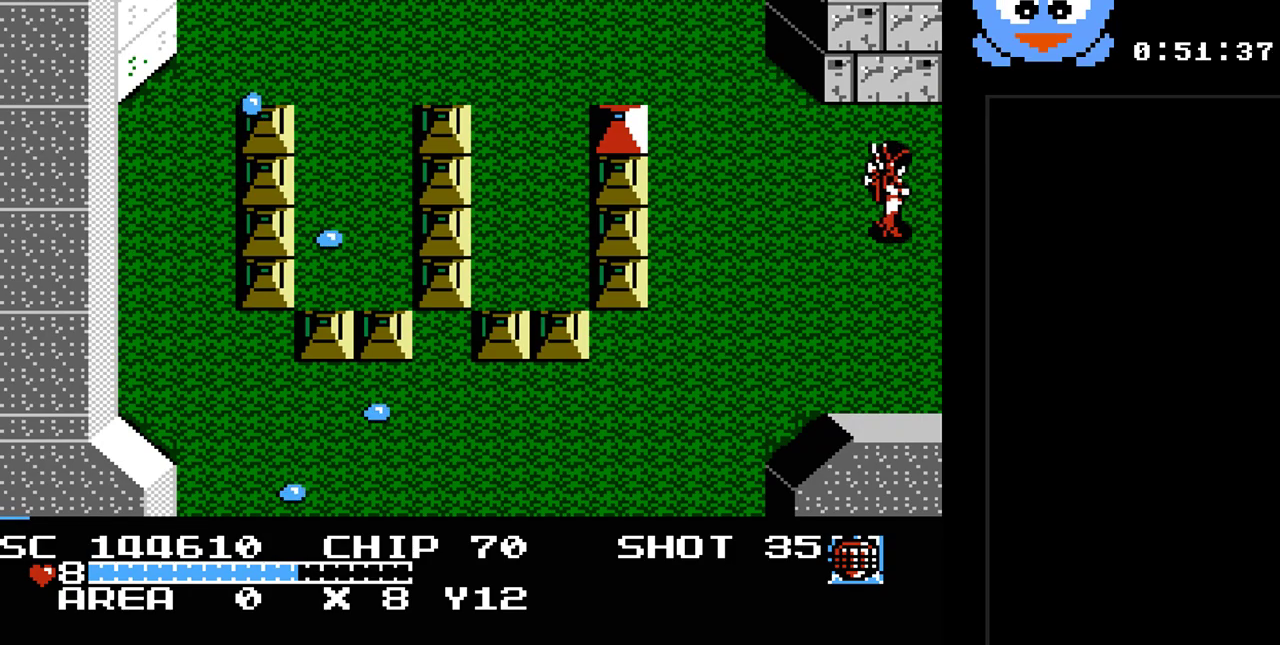
{"buttons": [], "events": [[117, "DPAD_RIGHT", "up"]]}
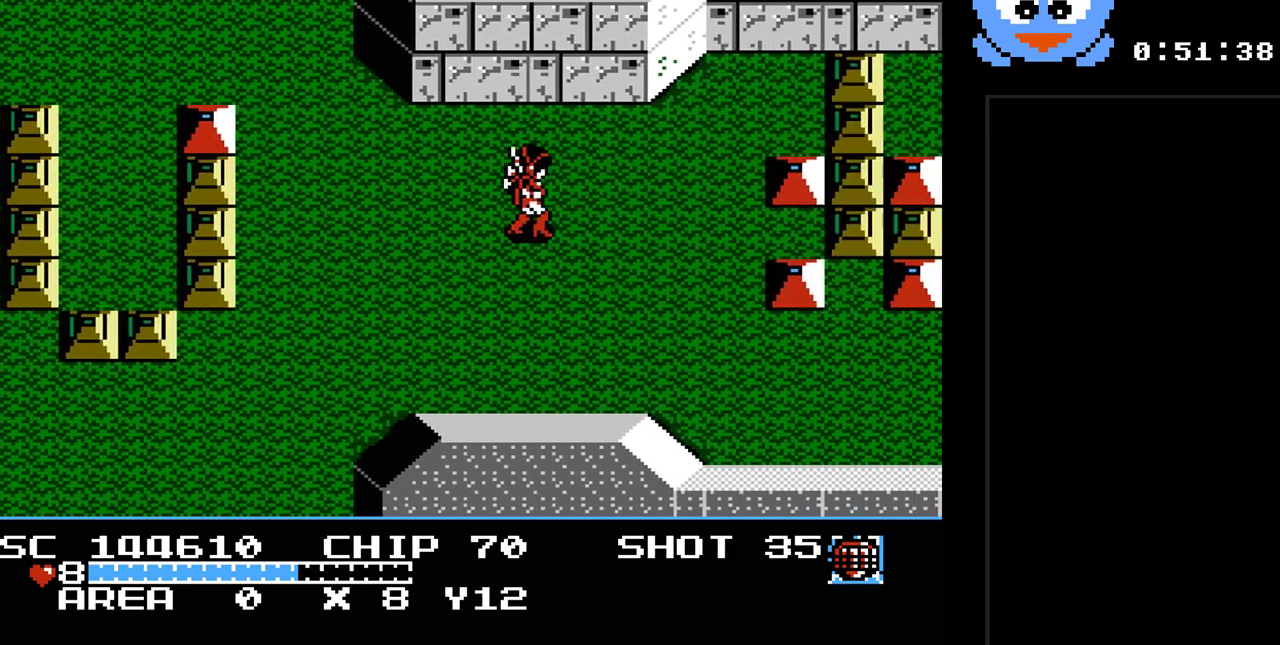
{"buttons": ["DPAD_RIGHT"], "events": [[217, "DPAD_RIGHT", "down"]]}
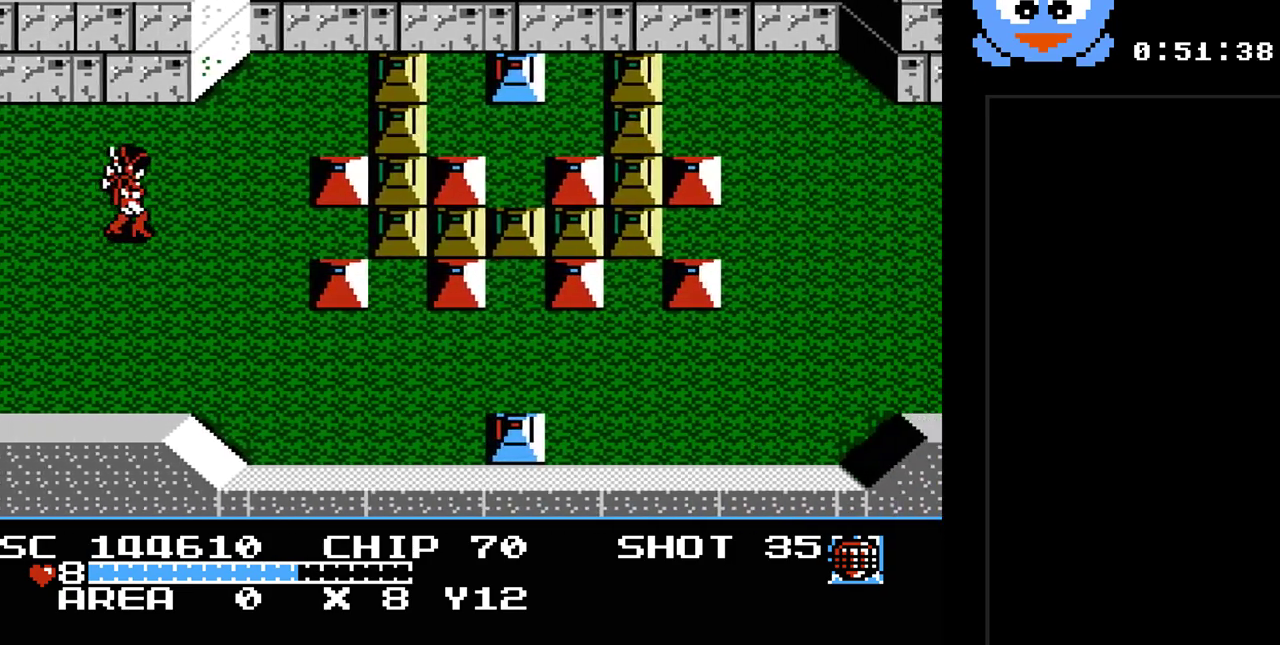
{"buttons": ["DPAD_RIGHT"], "events": [[133, "DPAD_DOWN", "down"], [200, "DPAD_RIGHT", "up"], [333, "DPAD_RIGHT", "down"], [450, "DPAD_DOWN", "up"]]}
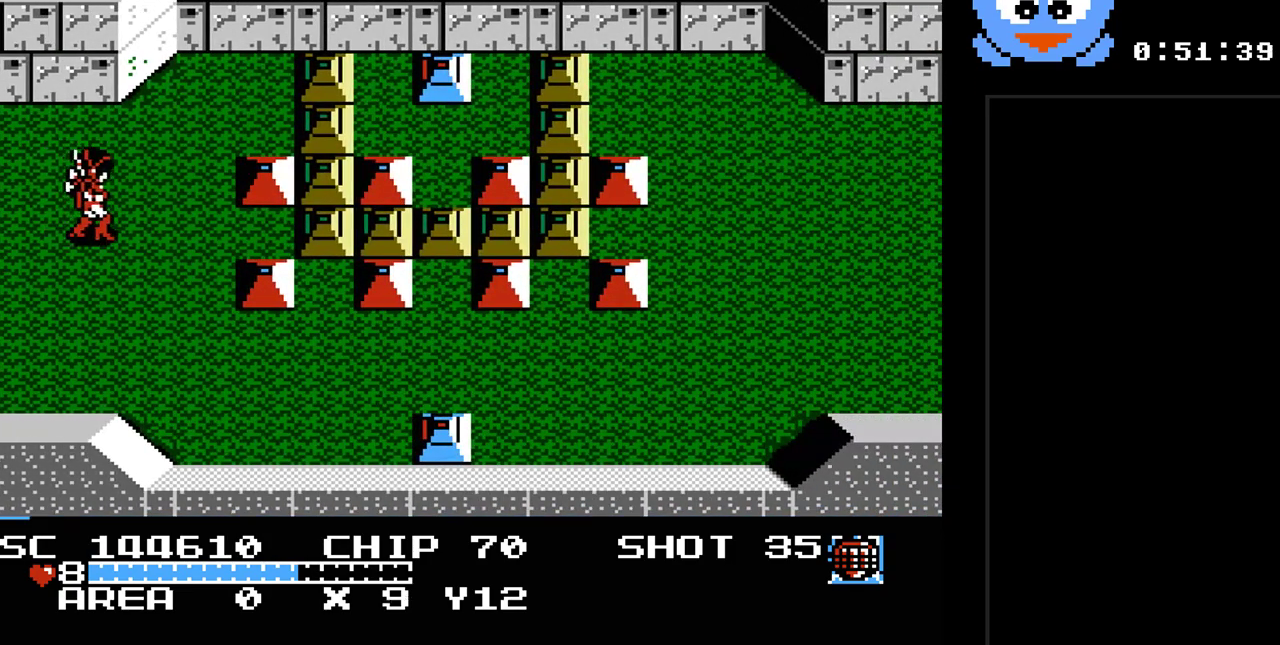
{"buttons": ["Y", "DPAD_RIGHT"], "events": [[150, "DPAD_DOWN", "down"], [217, "Y", "down"], [283, "DPAD_DOWN", "up"]]}
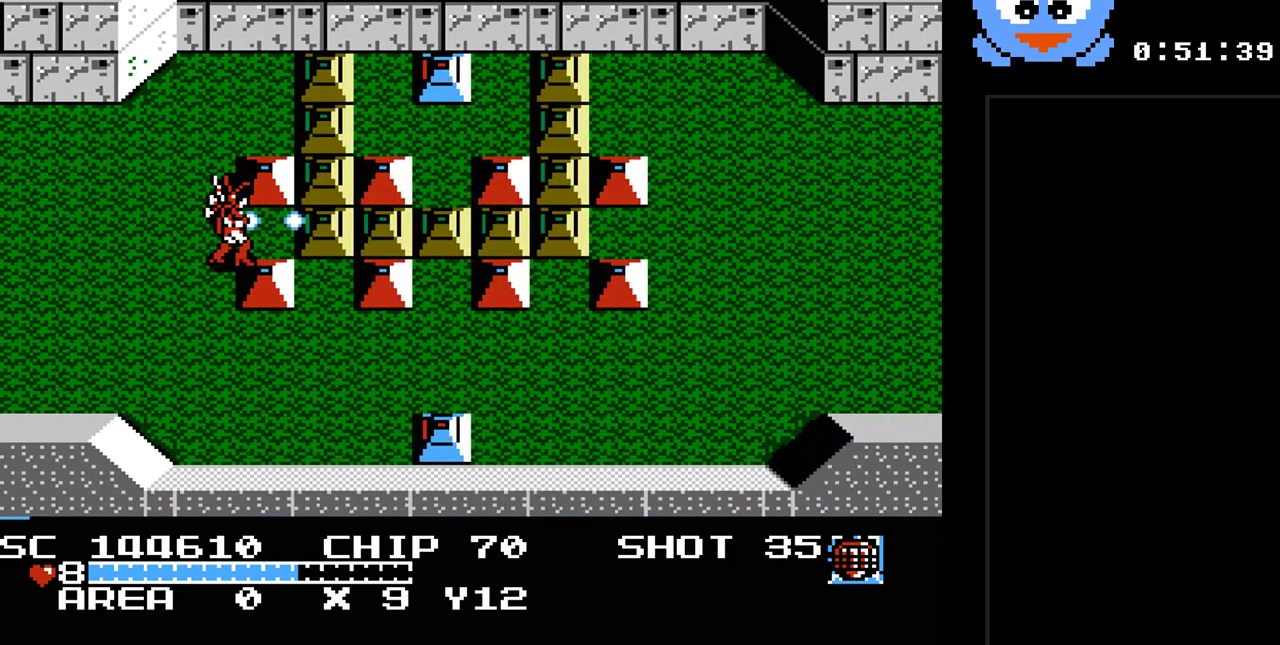
{"buttons": ["Y"], "events": [[33, "DPAD_RIGHT", "up"]]}
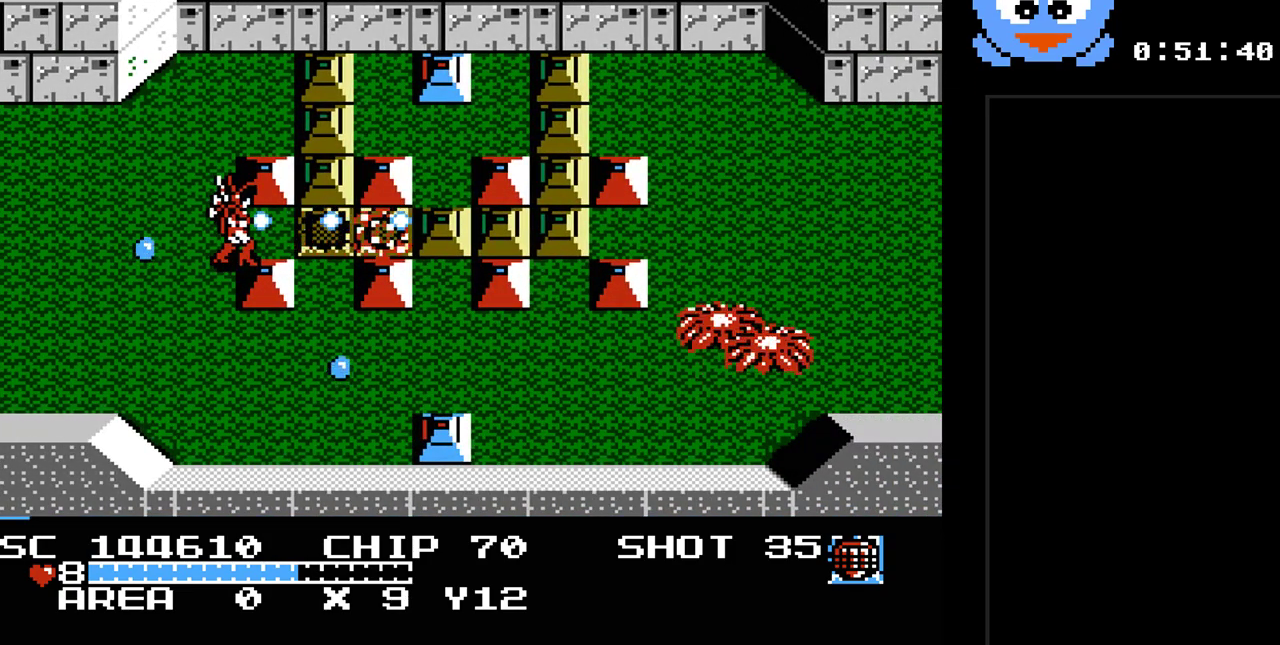
{"buttons": ["Y", "DPAD_UP"], "events": [[83, "DPAD_UP", "down"], [100, "DPAD_LEFT", "down"], [233, "DPAD_LEFT", "up"]]}
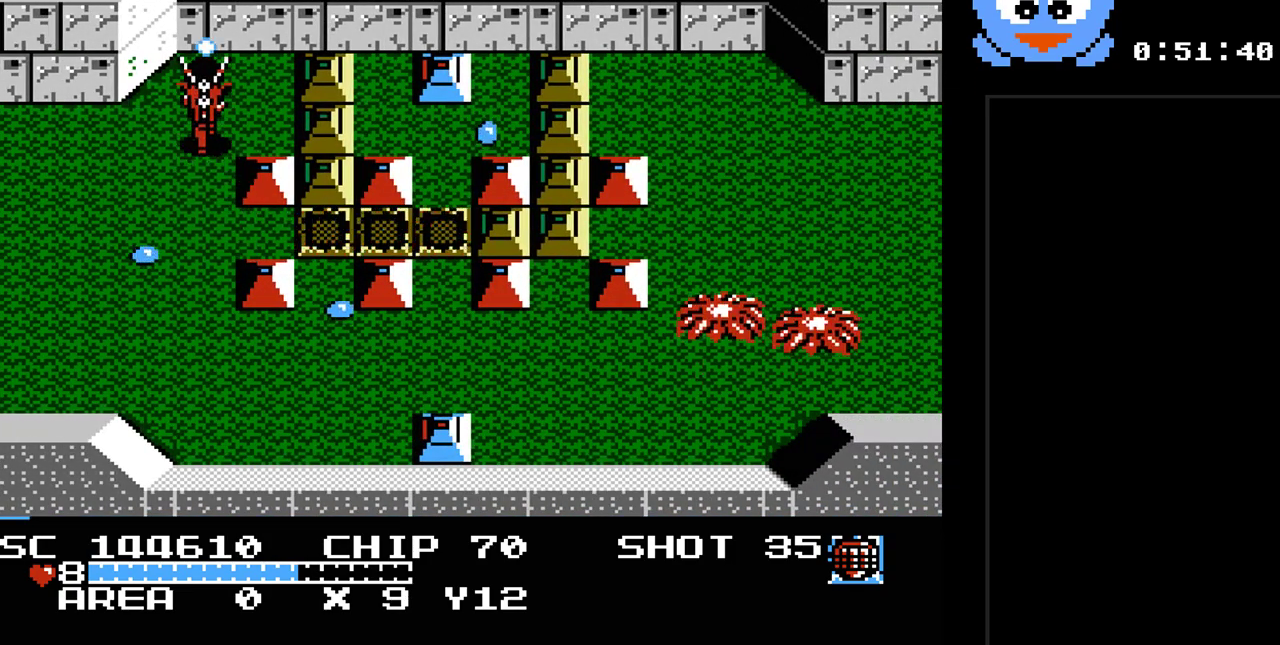
{"buttons": ["Y"], "events": [[17, "DPAD_RIGHT", "down"], [83, "DPAD_UP", "up"], [317, "DPAD_RIGHT", "up"]]}
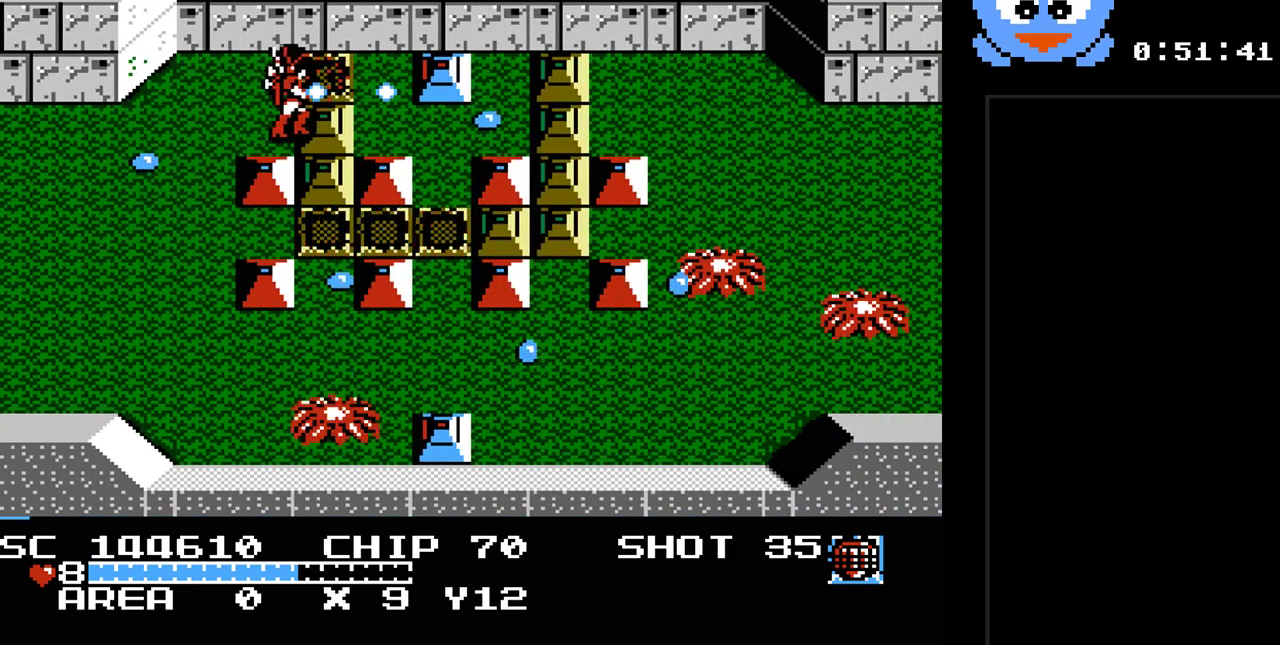
{"buttons": ["Y"], "events": []}
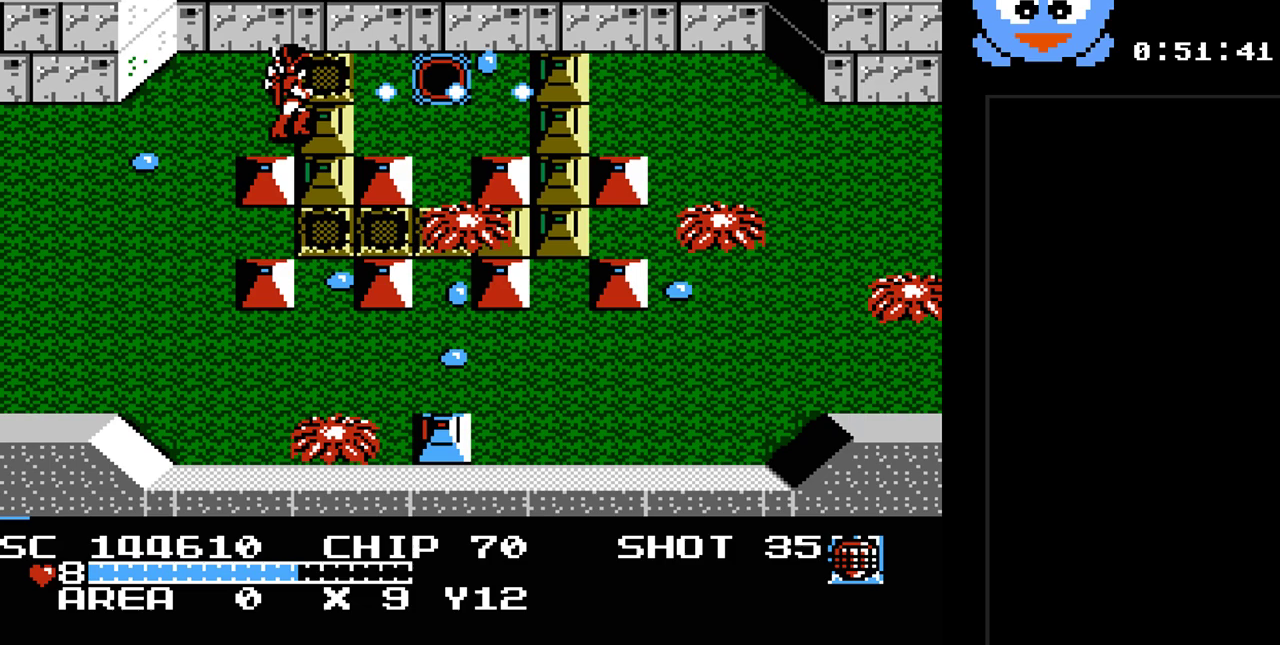
{"buttons": ["Y", "DPAD_RIGHT"], "events": [[117, "DPAD_UP", "down"], [233, "DPAD_RIGHT", "down"], [267, "DPAD_UP", "up"]]}
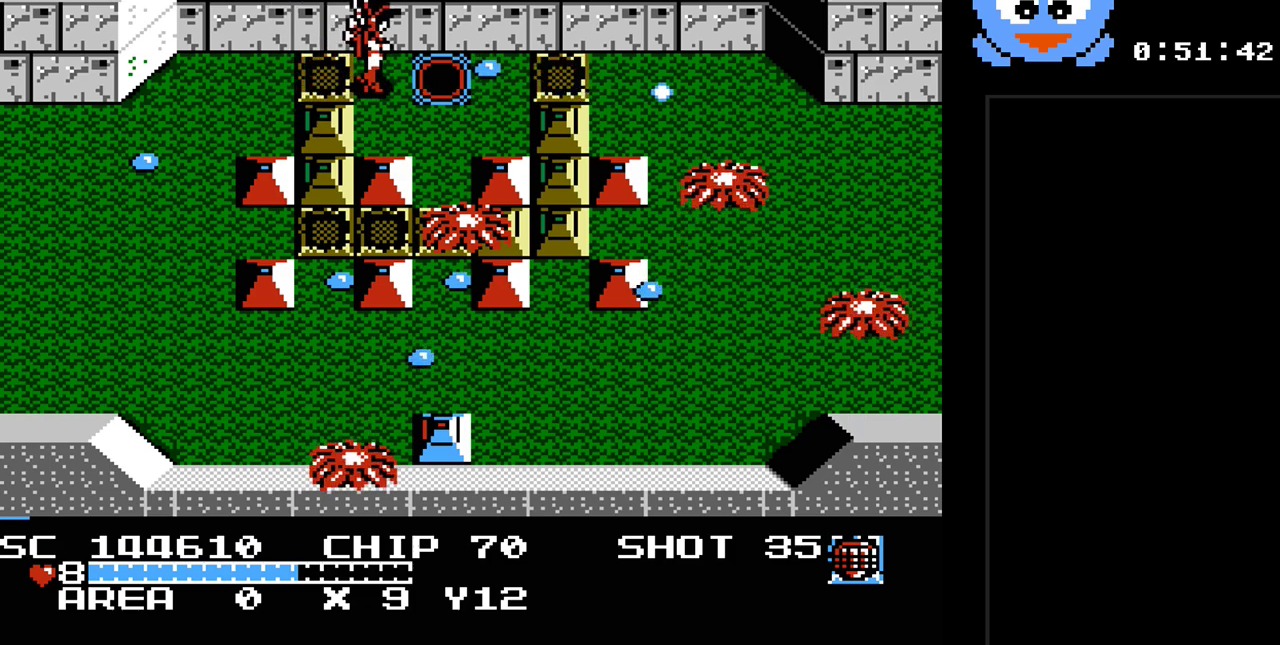
{"buttons": ["DPAD_DOWN", "DPAD_RIGHT"], "events": [[33, "DPAD_RIGHT", "up"], [283, "DPAD_DOWN", "down"], [317, "DPAD_LEFT", "down"], [383, "DPAD_DOWN", "up"], [483, "DPAD_DOWN", "down"], [483, "DPAD_LEFT", "up"], [500, "DPAD_RIGHT", "down"], [500, "Y", "up"]]}